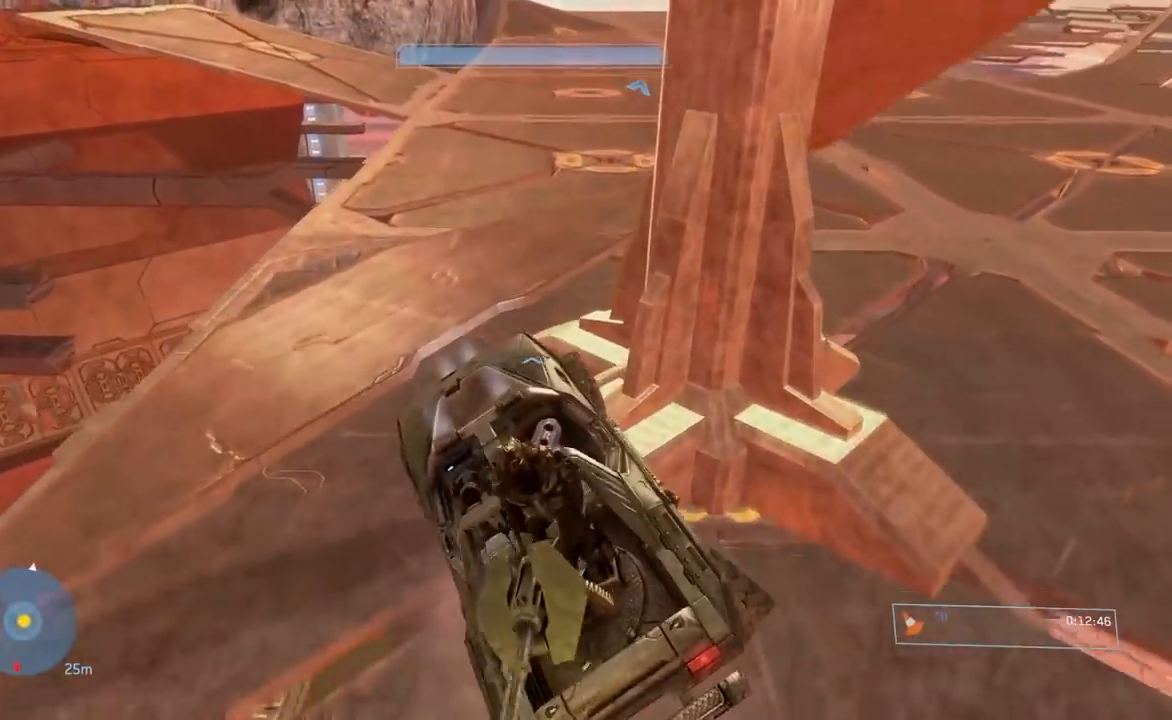
Gameplay with a controller (Xbox layout); each line is a JSON object with the inputs held at the frame after it. "button_events" lists button changes between this image and that frame as [ms after this image, input, new state], when the widget could be followed in between (sticks are given only as held states).
{"buttons": [], "left_stick": "center", "right_stick": "center", "button_events": []}
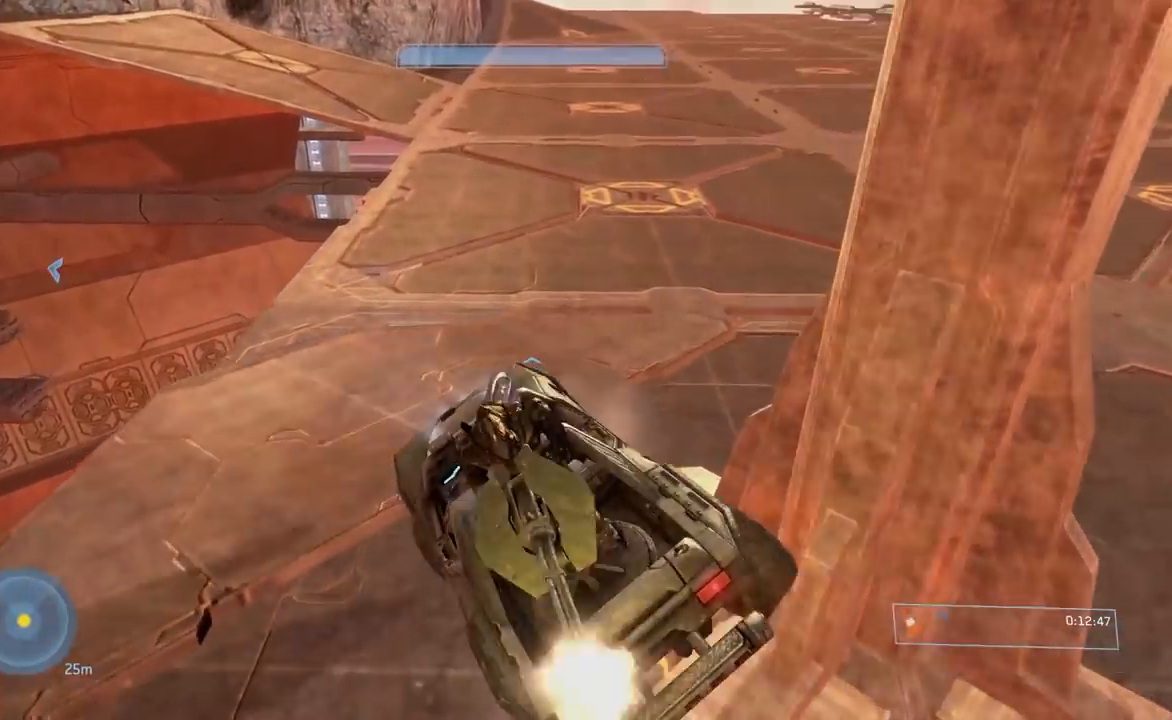
{"buttons": [], "left_stick": "center", "right_stick": "left", "button_events": []}
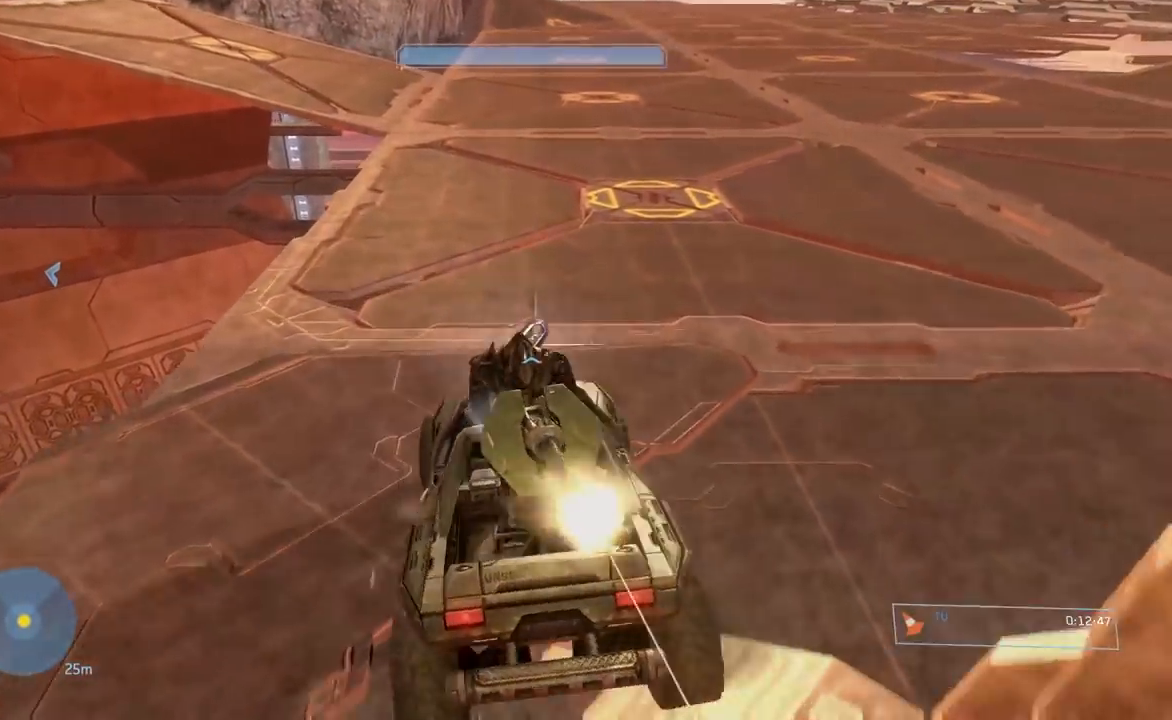
{"buttons": [], "left_stick": "center", "right_stick": "up", "button_events": []}
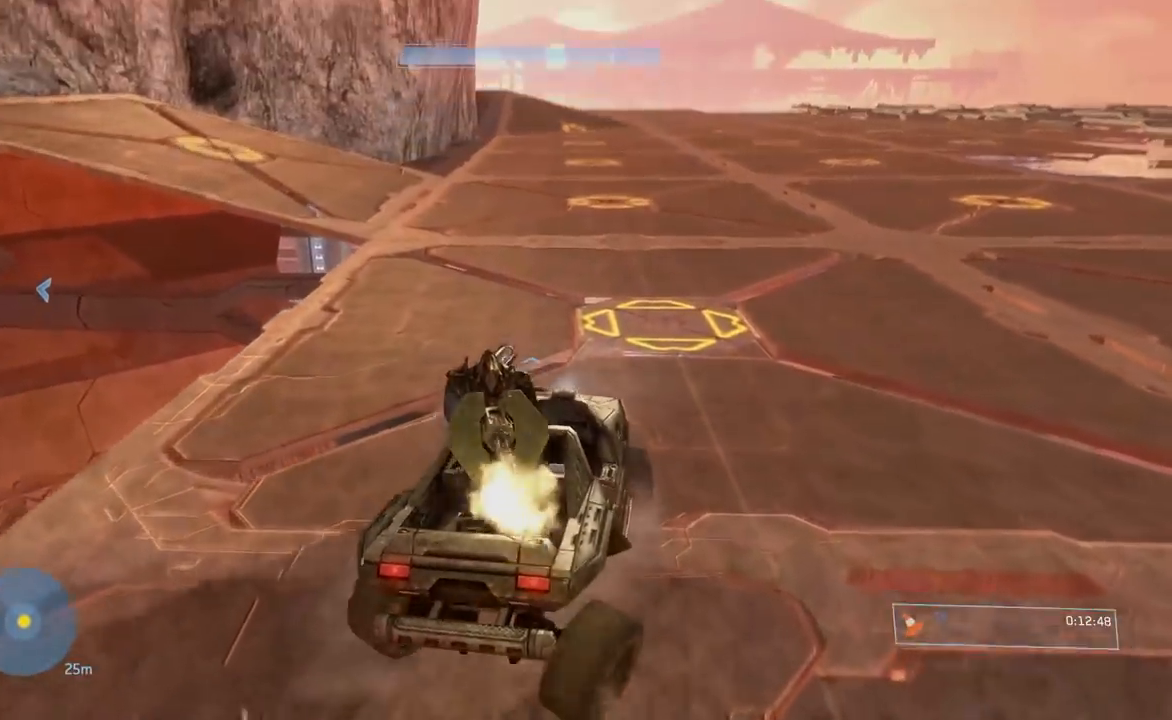
{"buttons": [], "left_stick": "center", "right_stick": "center", "button_events": []}